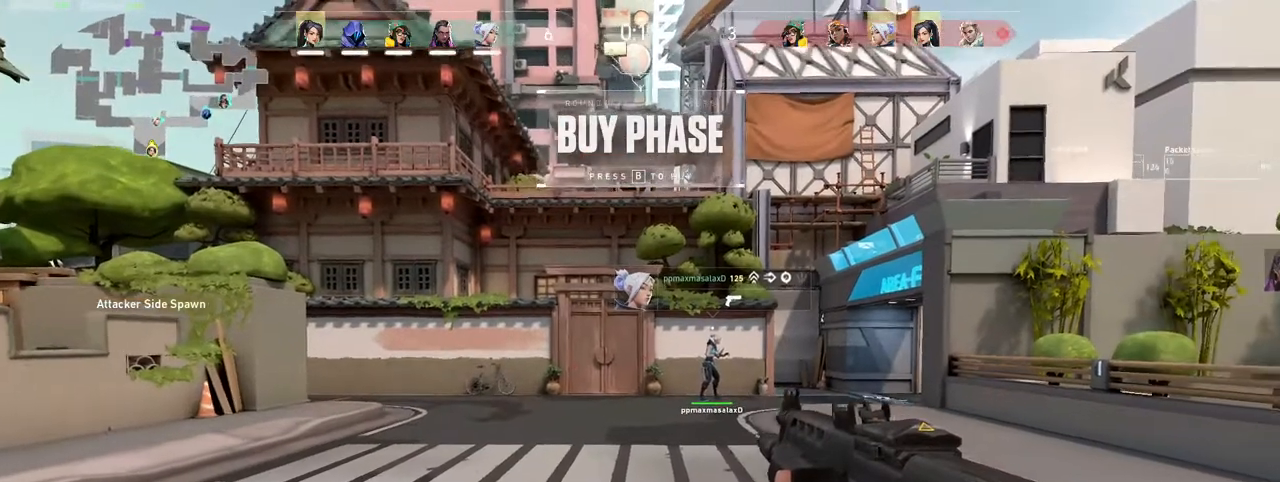
Gameplay with keyboard and mouse; each line is a JSON object with the keys and mouse buttons held at the frame after it. "events" lists presses ("down") and releases ("up") of "1", "2", "3", "4", "5", "a", "alt", "b", "c", "ctrl", "d", "e", "f", "g", "q", "r", "s", "shift", "space", "t", "tab", "v", "w", "x", "z", "mouse_left", "mouse_wheel", "mouse_right", "mouse_mb4" and "mouse_mb5" between this image and that frame as [ms after this image, input, new state], when the widget could be followed in between. "mouse_left", "mouse_wheel", "mouse_right", "mouse_mb4", "mouse_mb5" = the "left", "wheel", "right", "mb4", "mb5" buttons of the "mouse" list. No other keys are recorded. "wheel" means that the mouse wheel is clicked or scrolled. Mouse movement is not recorded.
{"keys": ["tab", "w"], "mouse": [], "events": [[50, "w", "down"], [267, "3", "down"], [383, "3", "up"], [383, "tab", "down"]]}
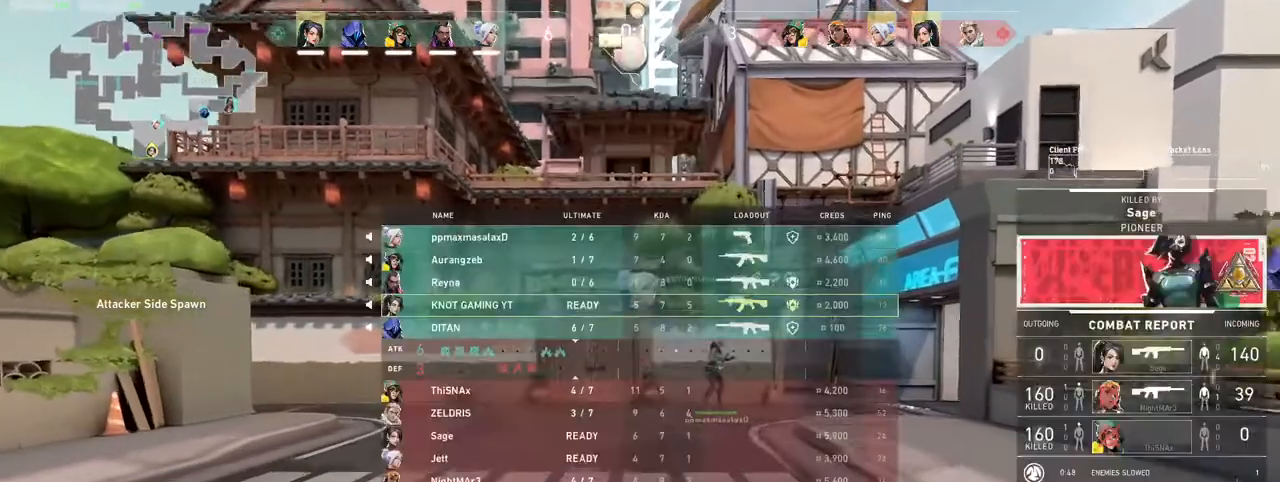
{"keys": ["tab", "w"], "mouse": ["left"], "events": [[467, "mouse_left", "down"]]}
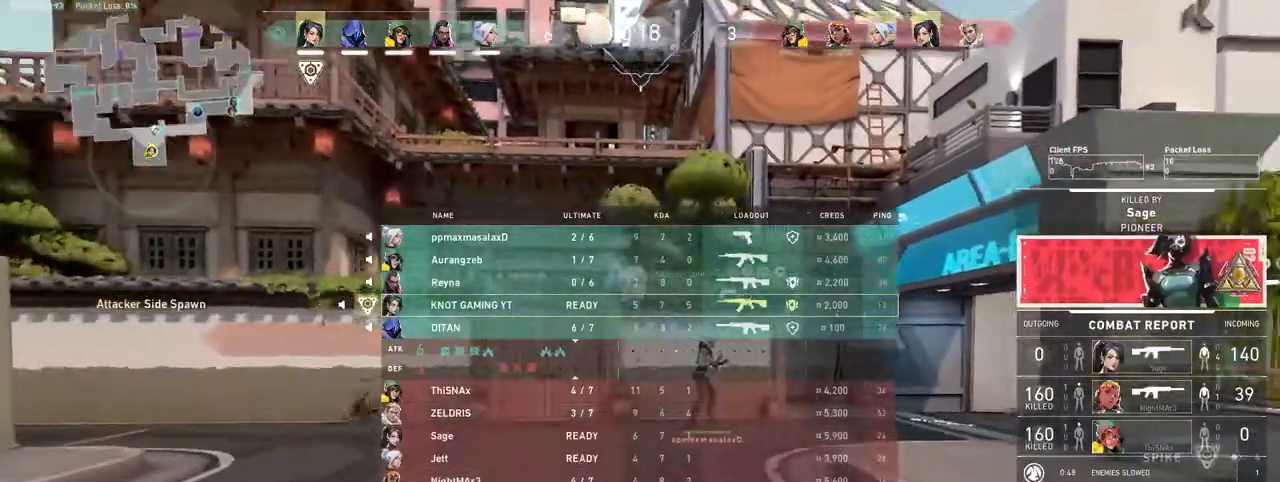
{"keys": ["tab"], "mouse": [], "events": [[50, "mouse_left", "up"], [367, "w", "up"]]}
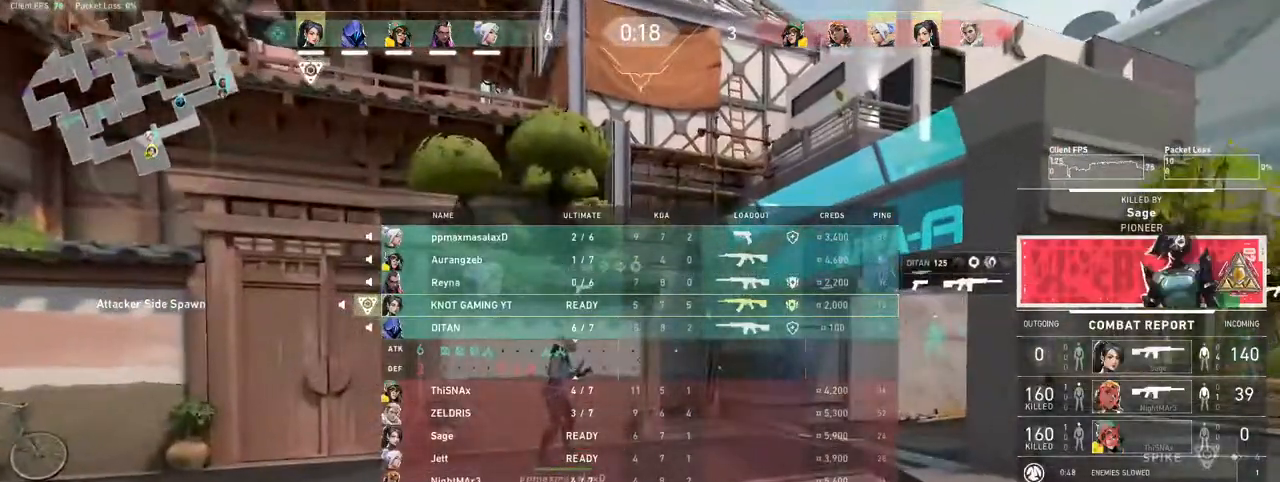
{"keys": ["tab"], "mouse": [], "events": []}
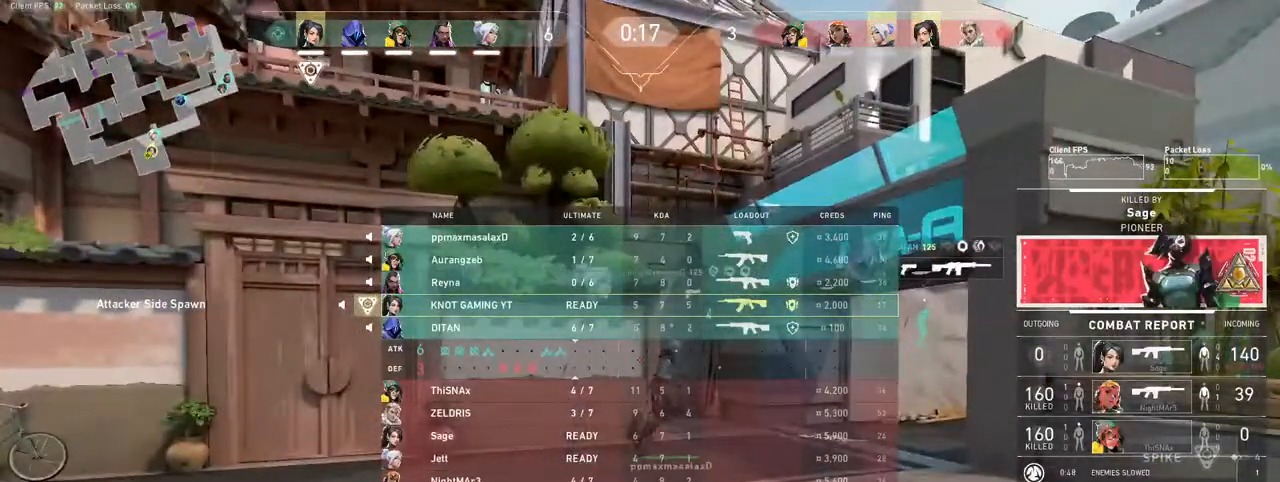
{"keys": ["tab"], "mouse": [], "events": []}
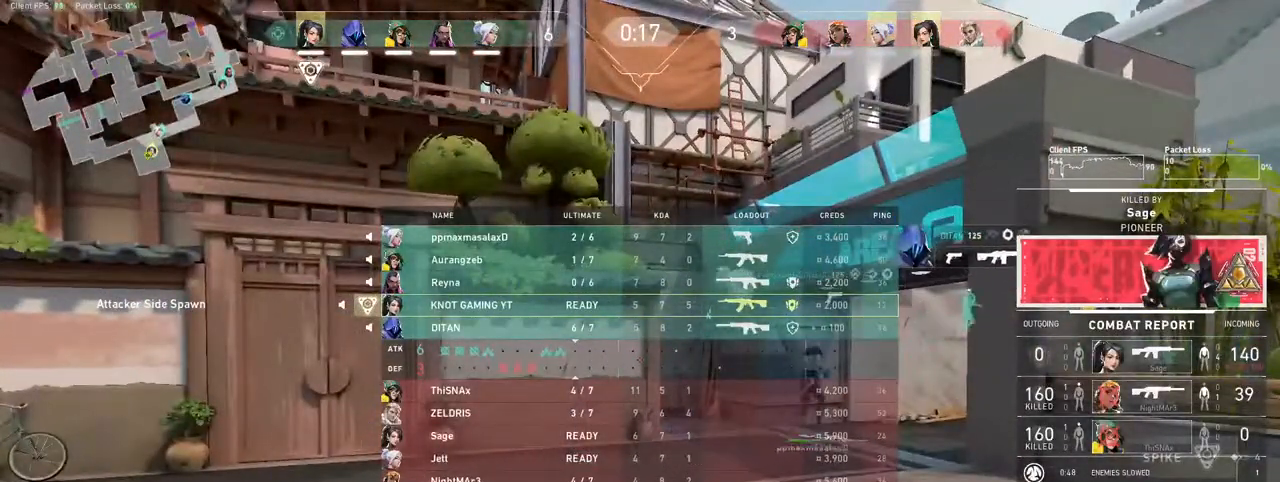
{"keys": ["tab"], "mouse": [], "events": []}
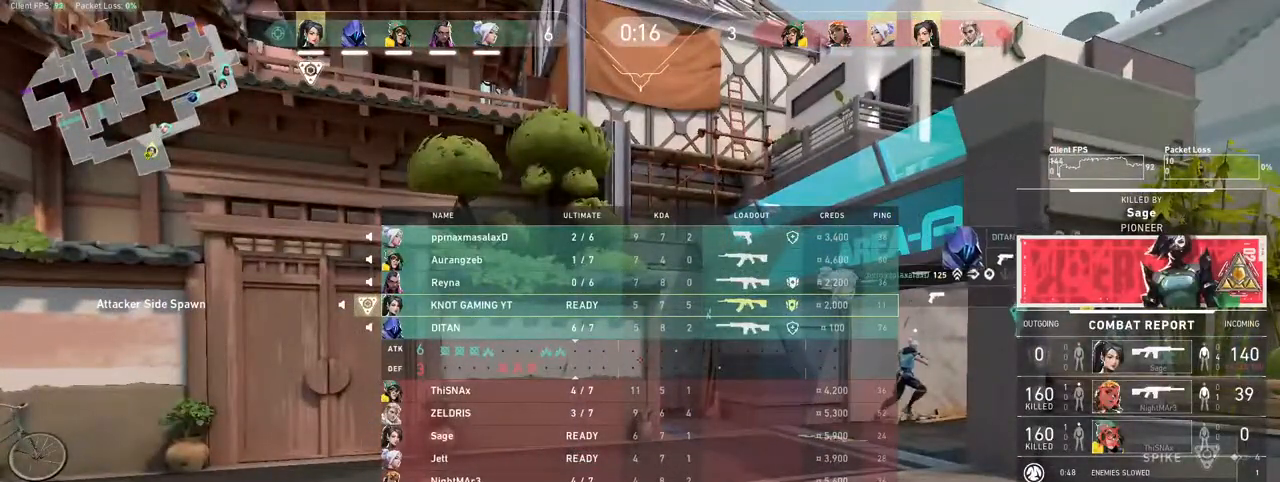
{"keys": ["tab"], "mouse": [], "events": []}
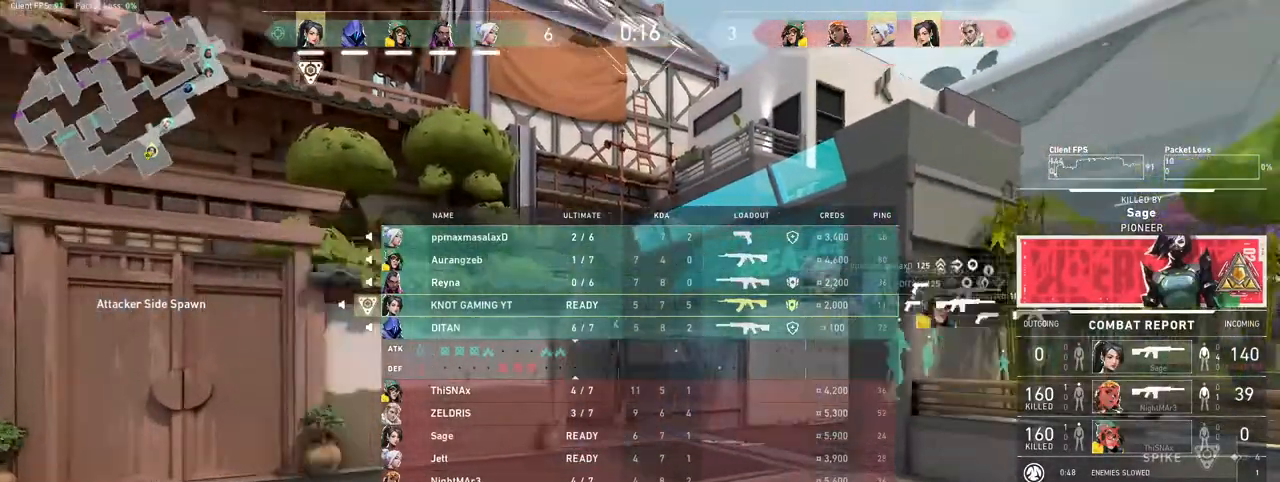
{"keys": ["tab"], "mouse": [], "events": []}
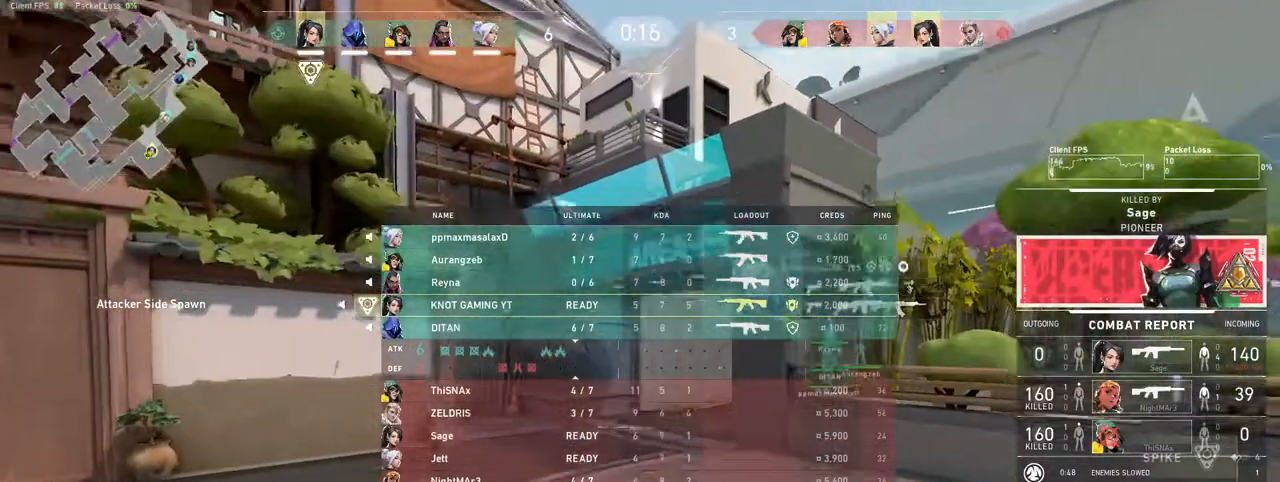
{"keys": ["tab", "w"], "mouse": [], "events": [[167, "w", "down"]]}
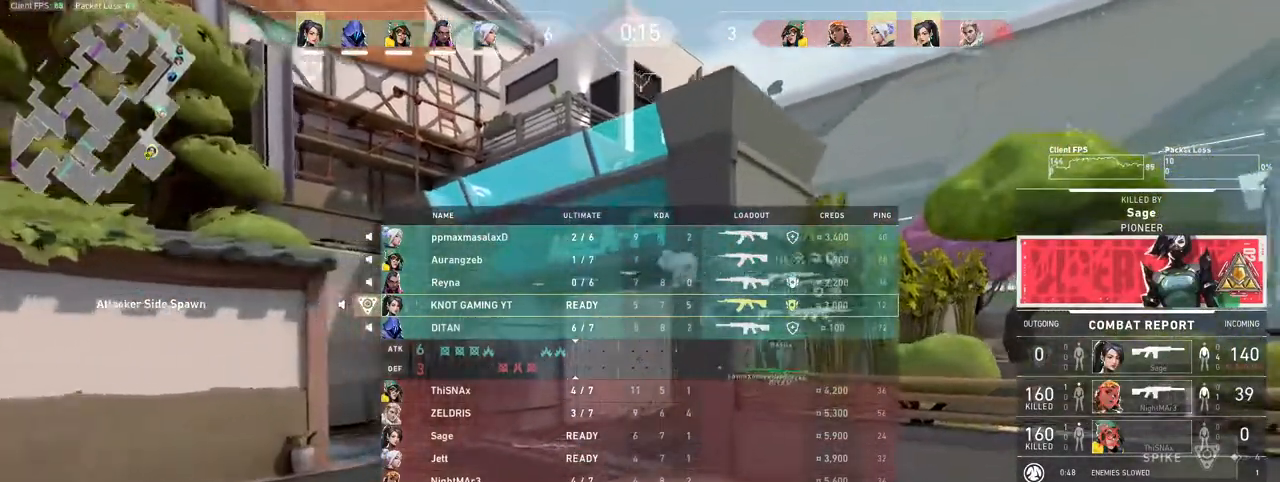
{"keys": ["tab", "w"], "mouse": [], "events": [[350, "mouse_left", "down"], [483, "mouse_left", "up"]]}
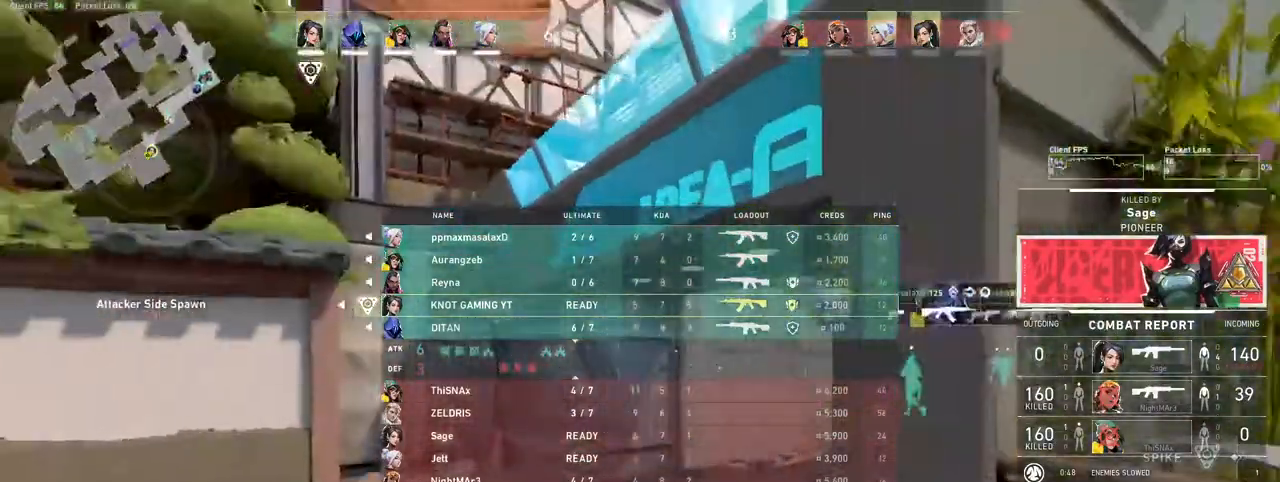
{"keys": ["tab", "w"], "mouse": [], "events": []}
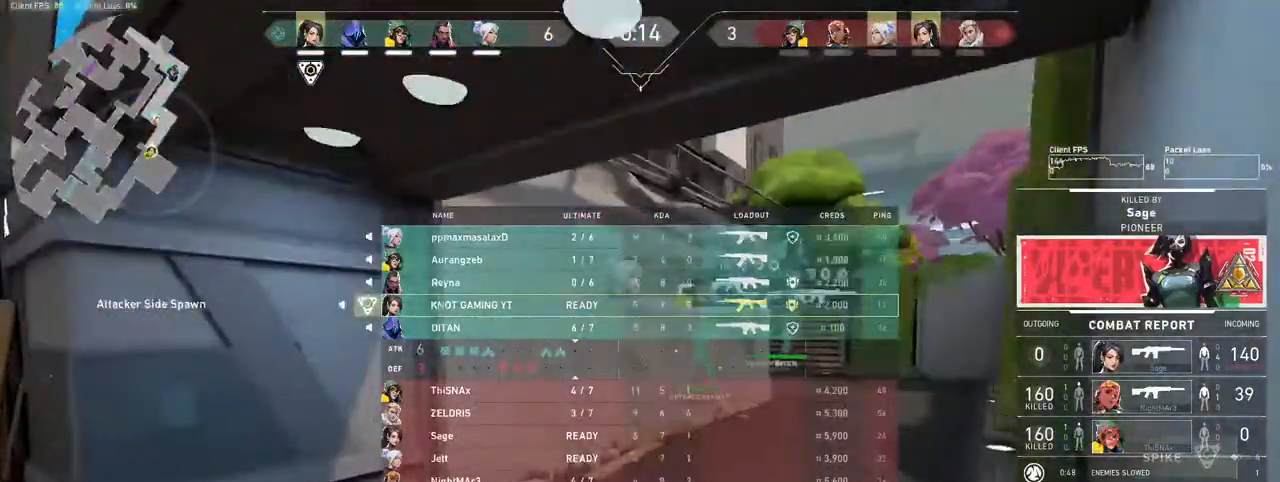
{"keys": ["d", "tab", "w"], "mouse": [], "events": [[400, "d", "down"]]}
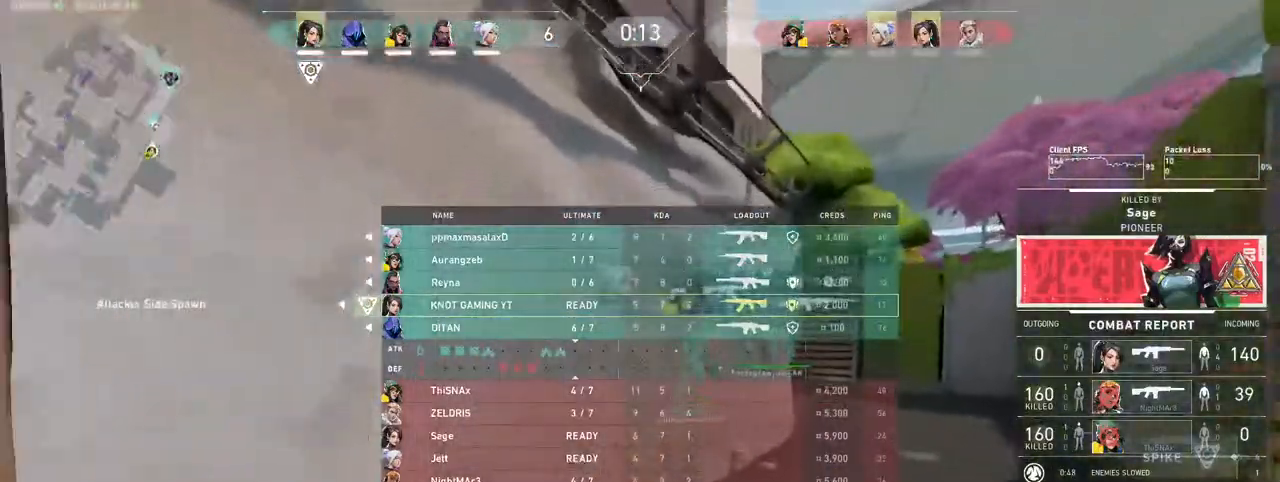
{"keys": ["space", "tab", "w"], "mouse": [], "events": [[83, "d", "up"], [500, "space", "down"]]}
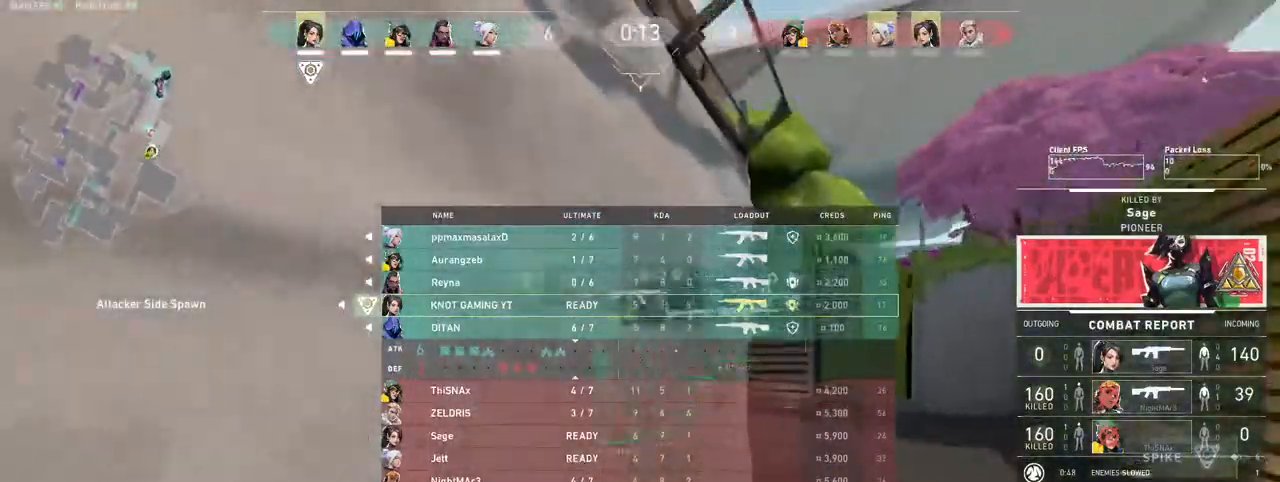
{"keys": ["d", "tab", "w"], "mouse": [], "events": [[133, "d", "down"], [233, "space", "up"], [283, "mouse_right", "down"], [467, "mouse_right", "up"]]}
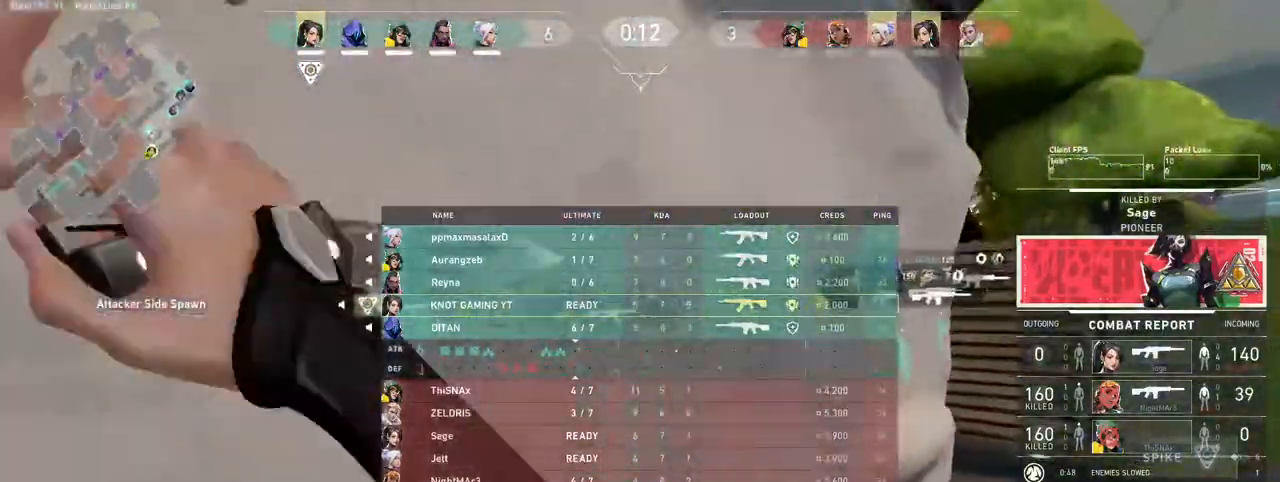
{"keys": ["tab", "w"], "mouse": [], "events": [[383, "d", "up"]]}
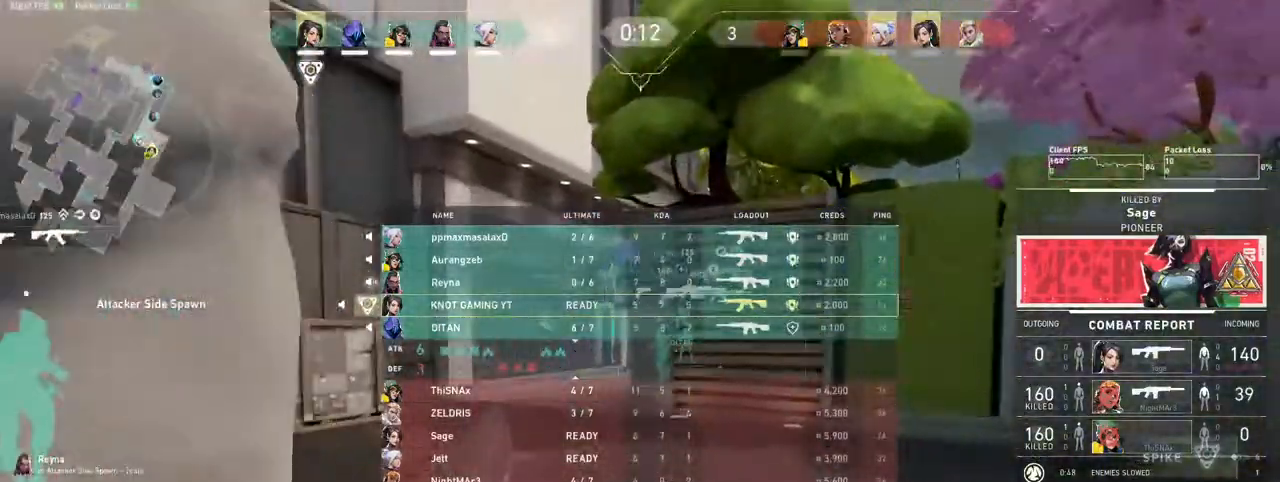
{"keys": ["tab", "w"], "mouse": [], "events": []}
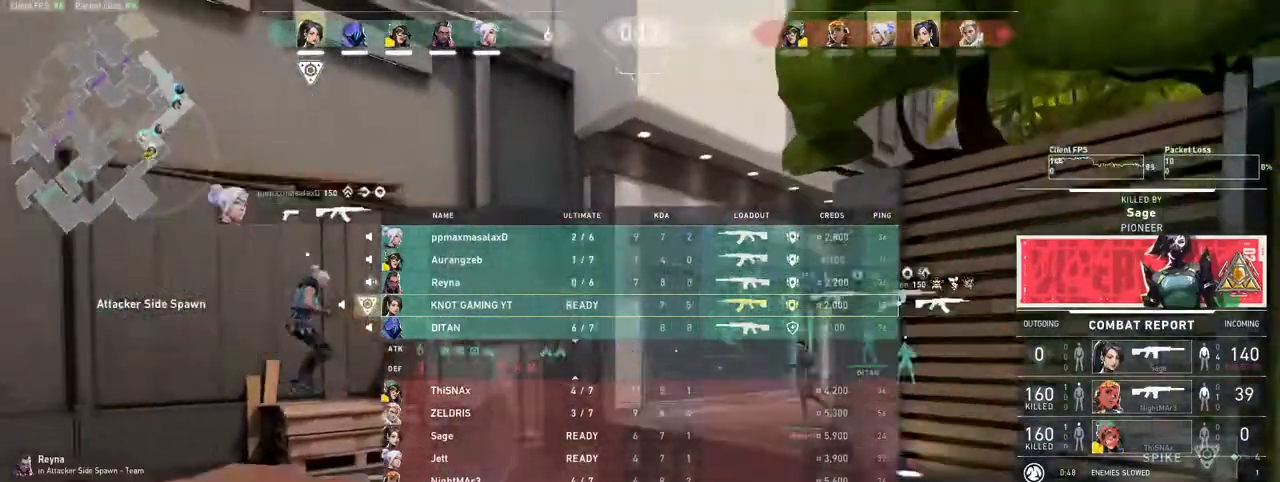
{"keys": ["g"], "mouse": [], "events": [[17, "4", "down"], [83, "4", "up"], [467, "tab", "up"], [500, "g", "down"], [500, "w", "up"]]}
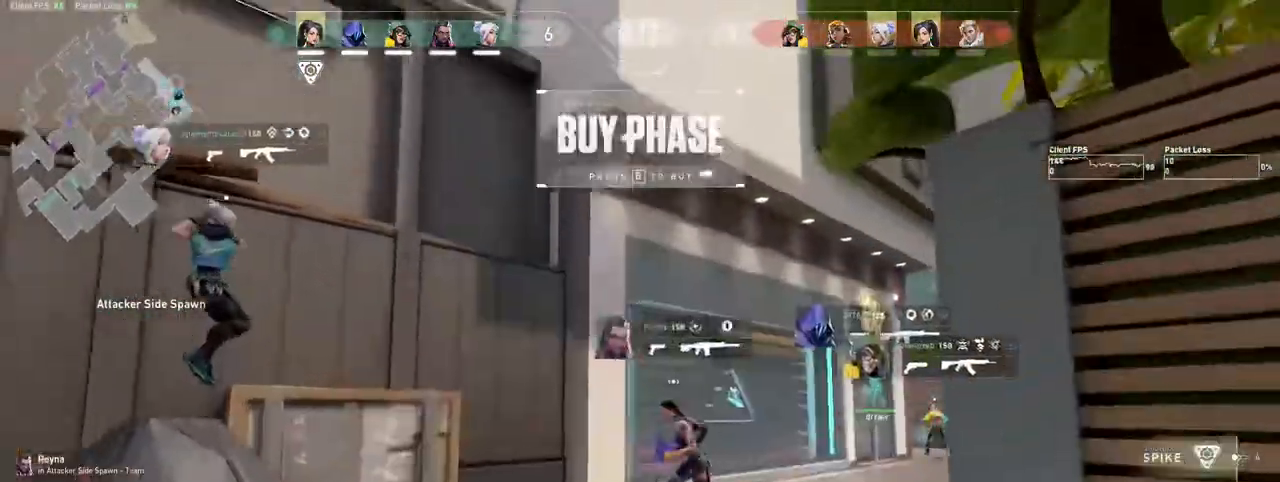
{"keys": ["s"], "mouse": [], "events": [[33, "b", "down"], [50, "b", "up"], [67, "g", "up"], [117, "s", "down"]]}
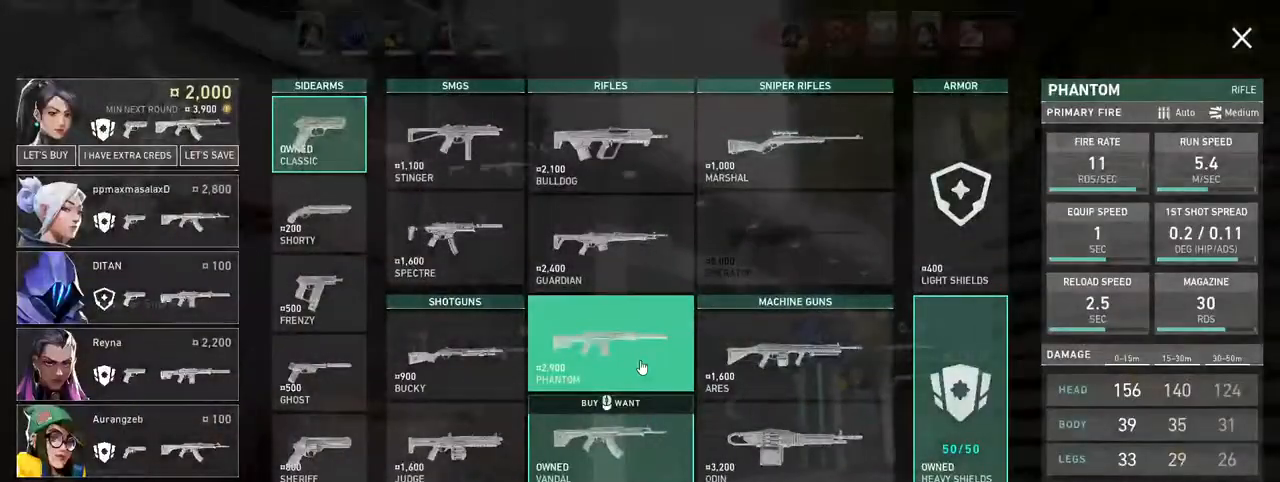
{"keys": [], "mouse": [], "events": [[183, "s", "up"]]}
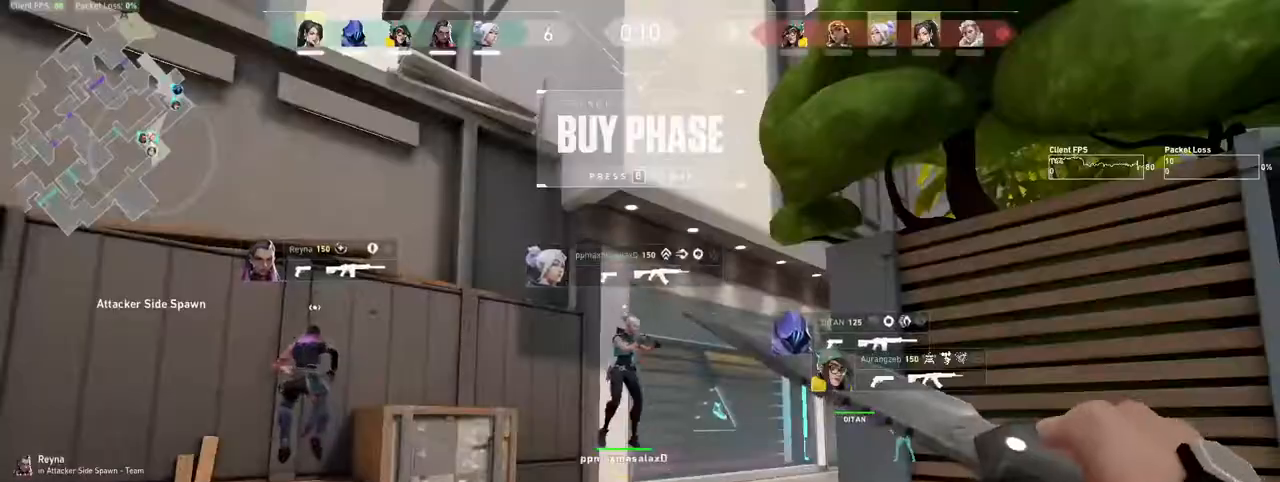
{"keys": ["w"], "mouse": [], "events": [[350, "w", "down"]]}
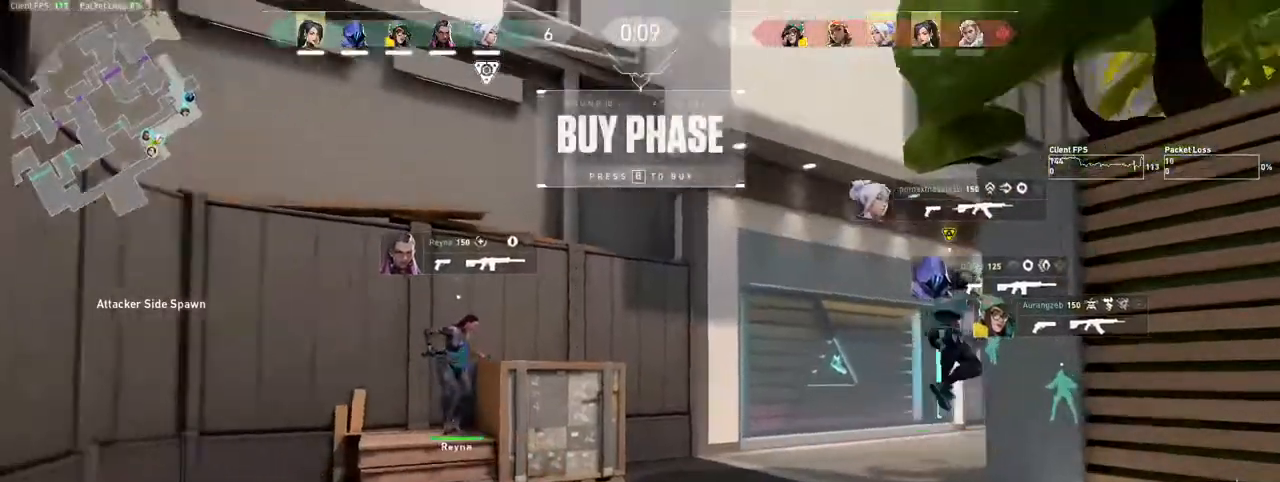
{"keys": ["tab", "w"], "mouse": [], "events": [[217, "tab", "down"]]}
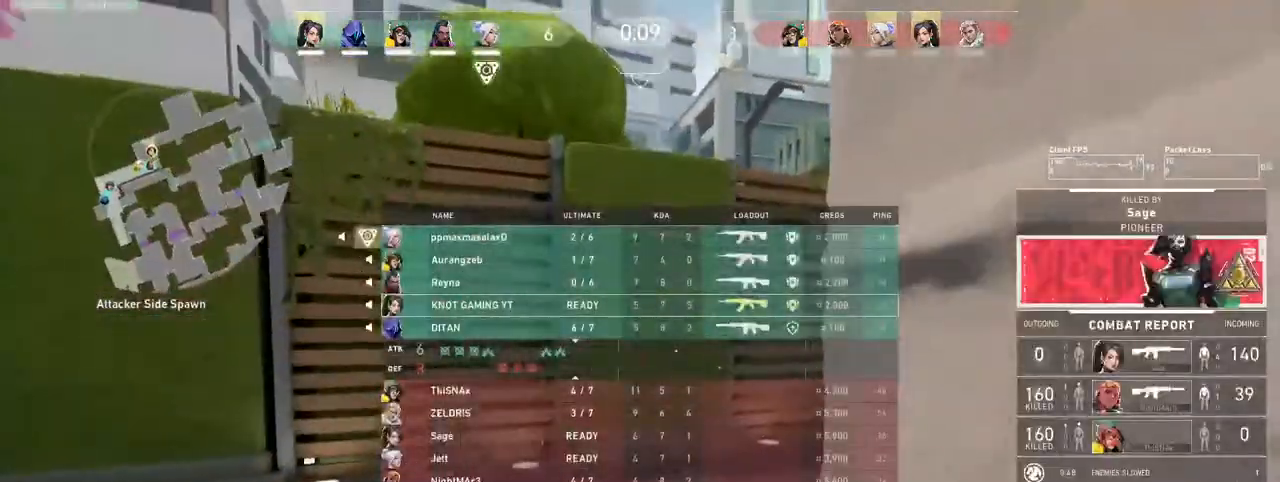
{"keys": ["tab", "w"], "mouse": [], "events": [[300, "mouse_left", "down"], [417, "mouse_left", "up"]]}
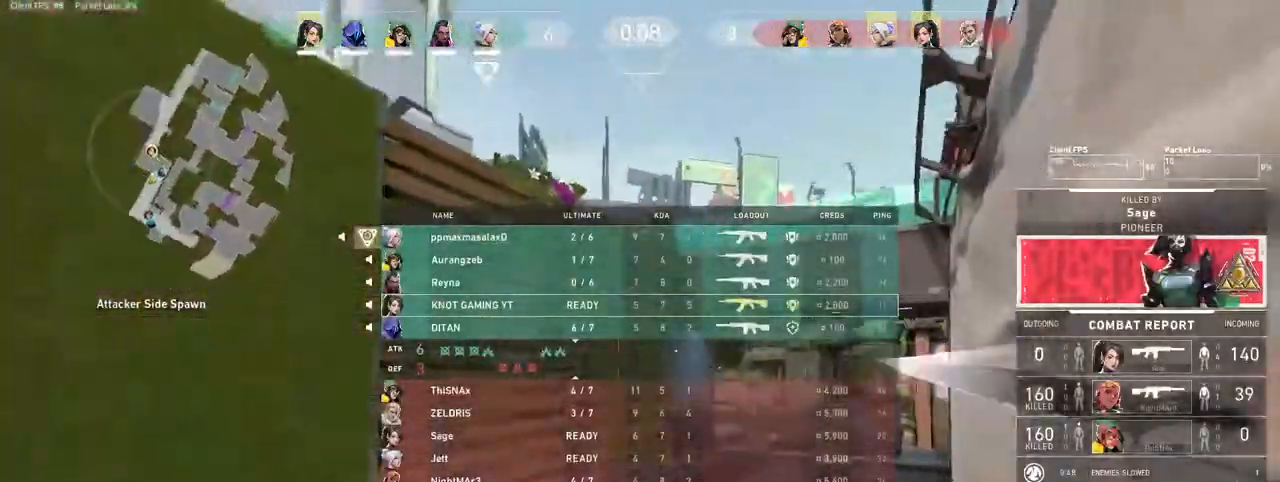
{"keys": ["tab", "w"], "mouse": [], "events": [[317, "mouse_left", "down"], [433, "mouse_left", "up"]]}
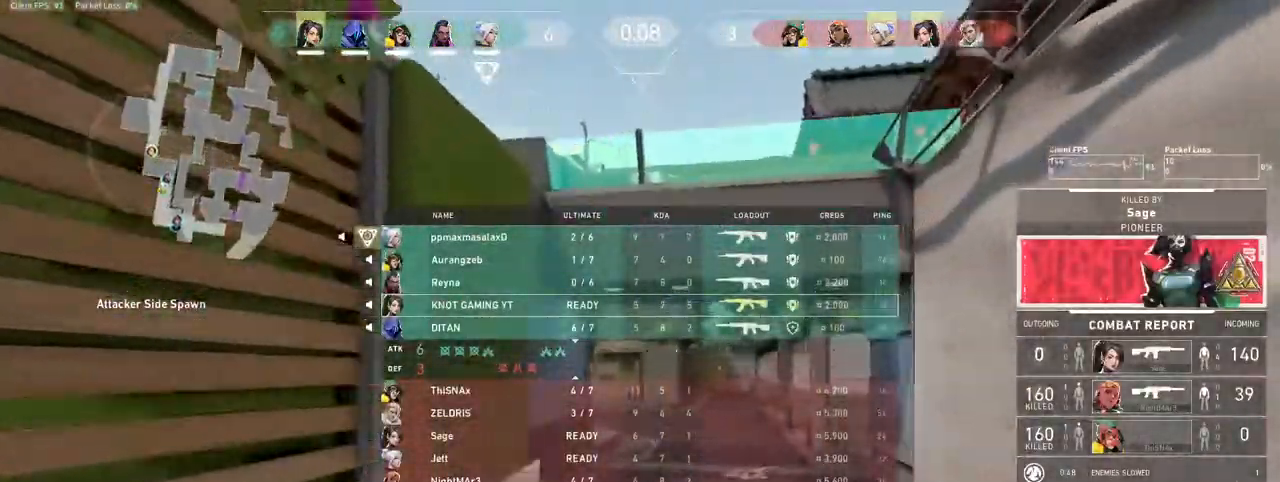
{"keys": ["tab", "w"], "mouse": [], "events": [[383, "mouse_left", "down"], [500, "mouse_left", "up"]]}
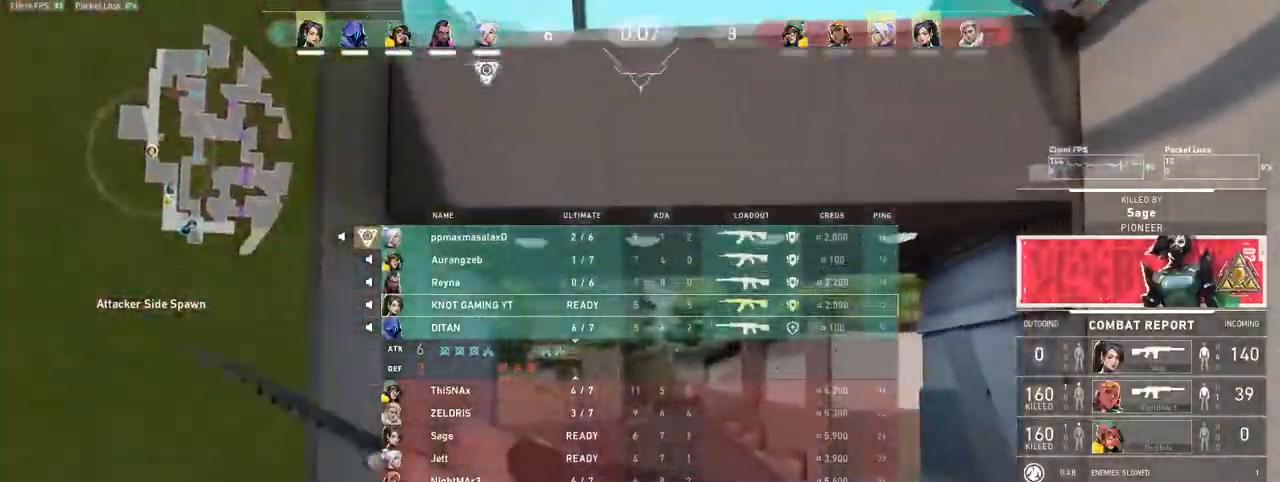
{"keys": ["tab", "w"], "mouse": [], "events": [[333, "mouse_left", "down"], [433, "mouse_left", "up"]]}
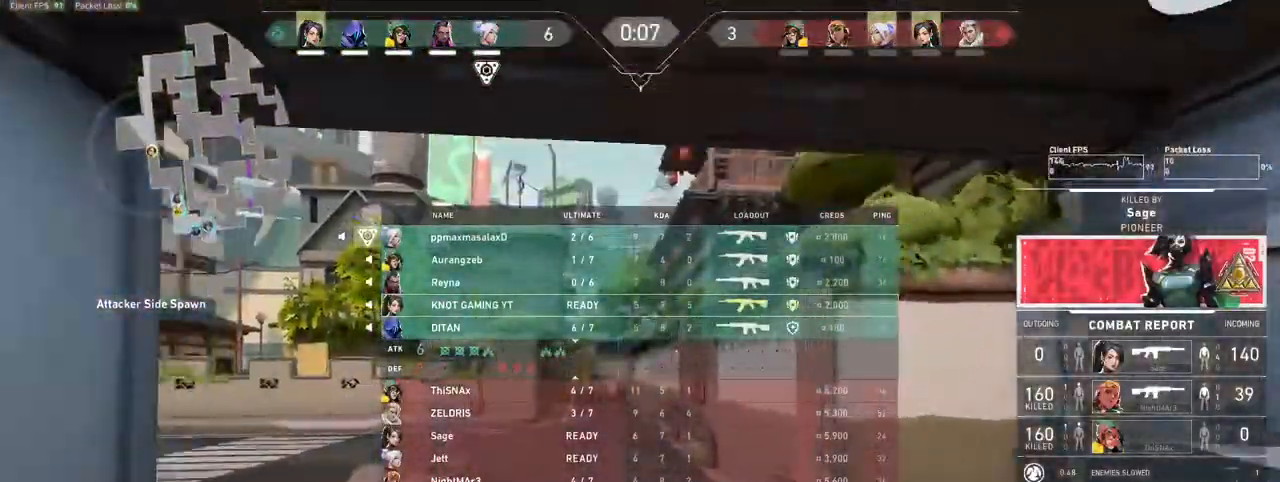
{"keys": ["tab", "w"], "mouse": [], "events": [[33, "tab", "up"], [133, "1", "down"], [200, "1", "up"], [333, "tab", "down"]]}
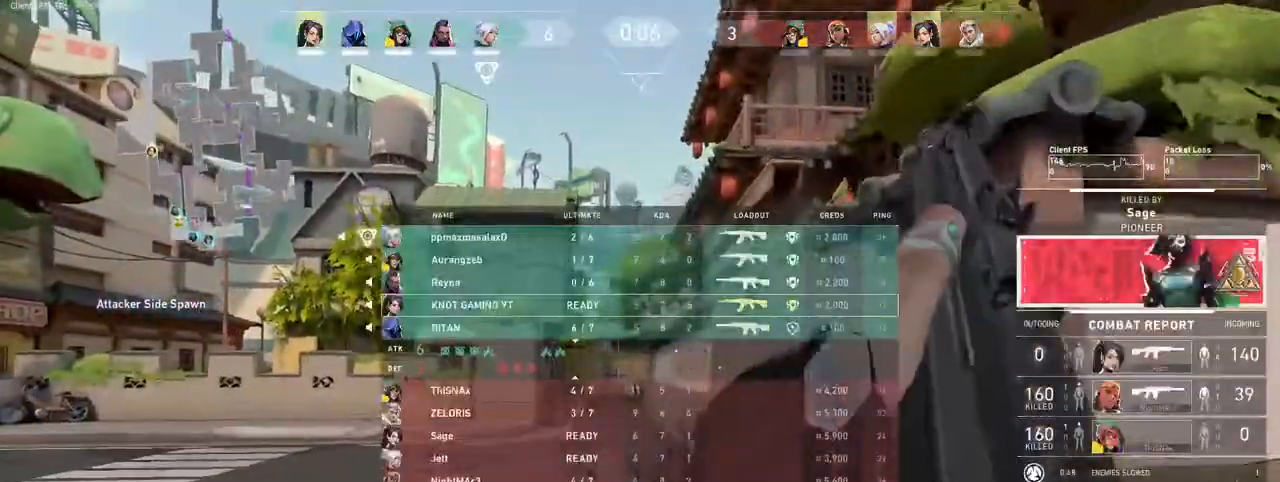
{"keys": ["tab", "w"], "mouse": [], "events": []}
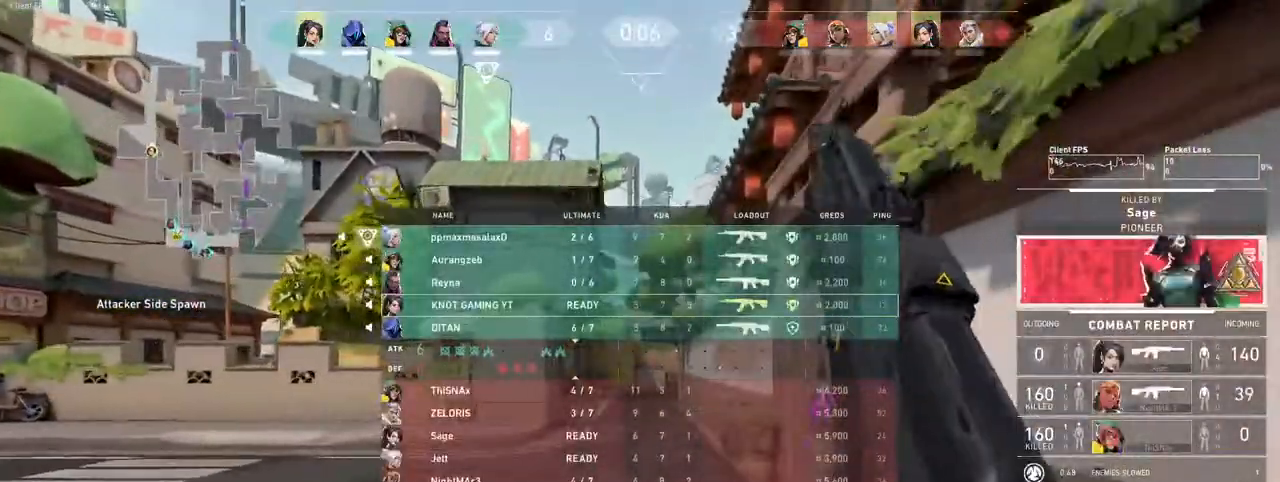
{"keys": ["tab", "w"], "mouse": [], "events": [[50, "3", "down"], [133, "3", "up"]]}
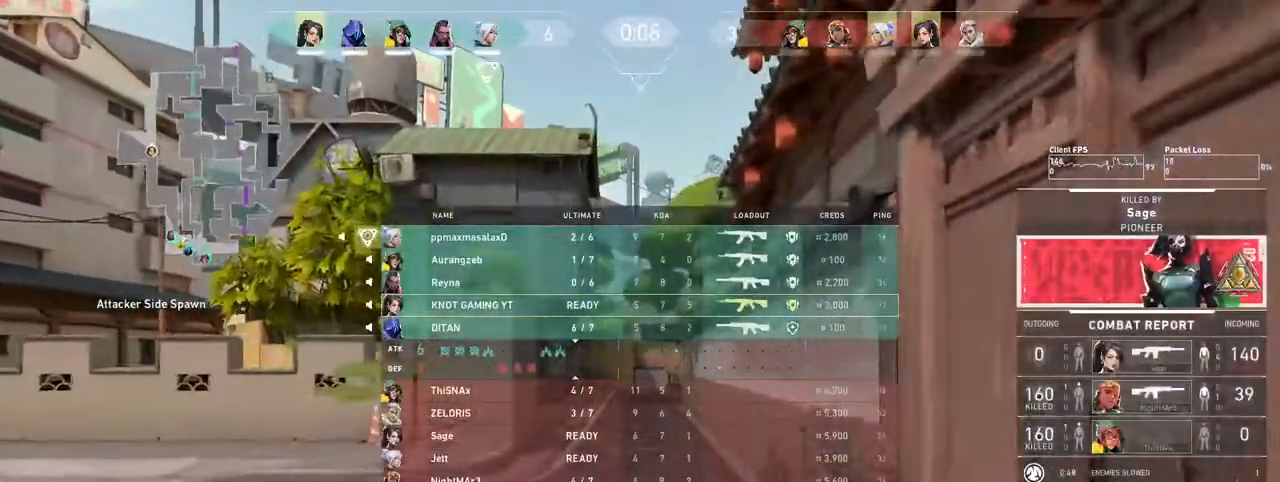
{"keys": ["tab", "w"], "mouse": [], "events": [[400, "mouse_left", "down"], [500, "mouse_left", "up"]]}
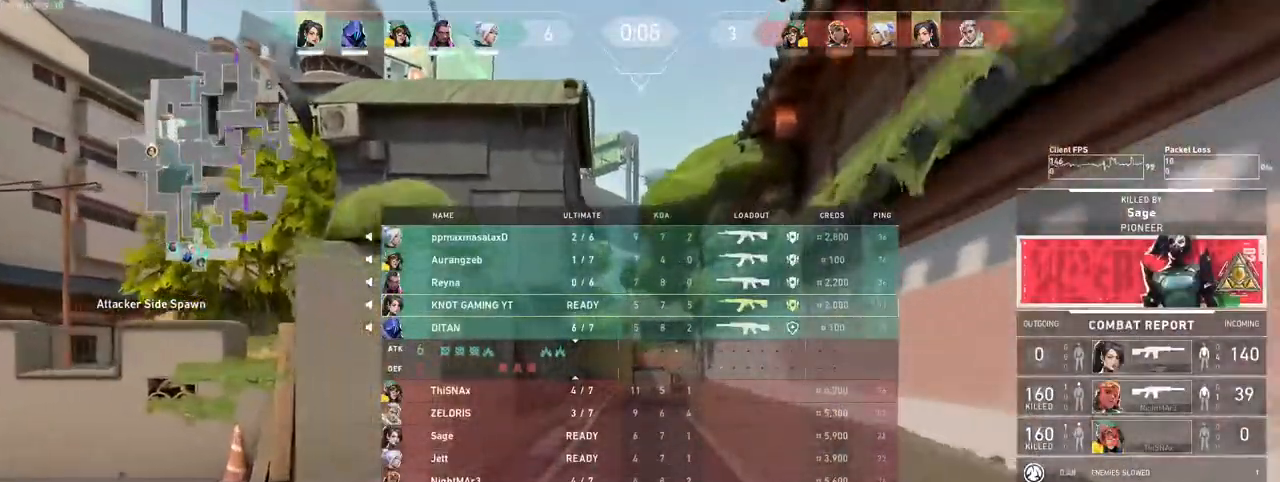
{"keys": ["tab", "w"], "mouse": [], "events": []}